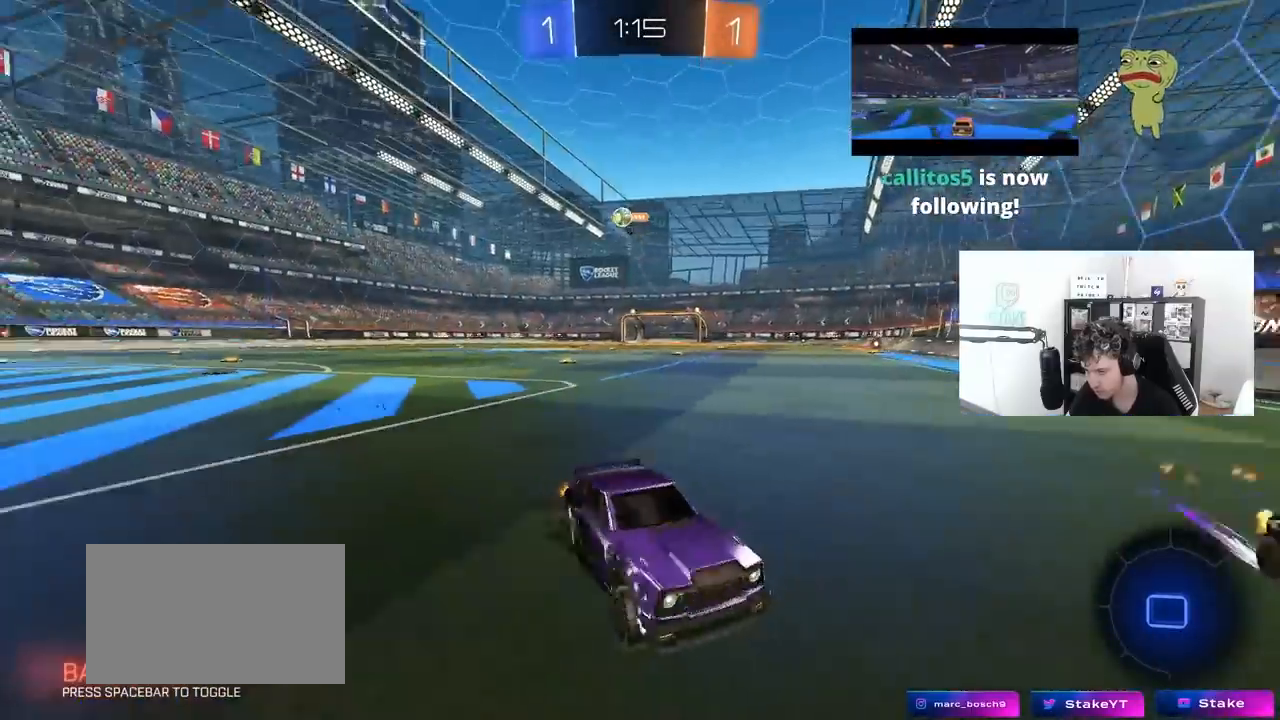
Gameplay with keyboard and mouse; each line is a JSON object with the keys and mouse buttons held at the frame after it. "events" lists presses ("down") and releases ("up") of "1", "2", "3", "4", "5", "a", "alt", "c", "caps_lock", "ctrl", "d", "e", "f", "g", "q", "r", "s", "shift", "space", "t", "tab", "v", "w", "x", "z", "mouse_left", "mouse_wheel" and "mouse_right" between this image and that frame as [ms after this image, input, new state], when the widget could be followed in between. "mouse_left", "mouse_wheel", "mouse_right" = the "left", "wheel", "right" buttons of the "mouse" list. No other keys are recorded. "wheel" means that the mouse wheel is clicked or scrolled. "mouse_move" is the direction in which the mouse moves at that frame (one of eight, or "still"), when it could be read.
{"keys": ["a"], "mouse": [], "mouse_move": "still", "events": [[83, "mouse_right", "down"], [133, "w", "up"], [183, "mouse_right", "up"], [233, "mouse_left", "up"], [233, "s", "down"], [233, "shift", "down"], [367, "shift", "up"], [417, "d", "up"], [417, "s", "up"], [467, "a", "down"]]}
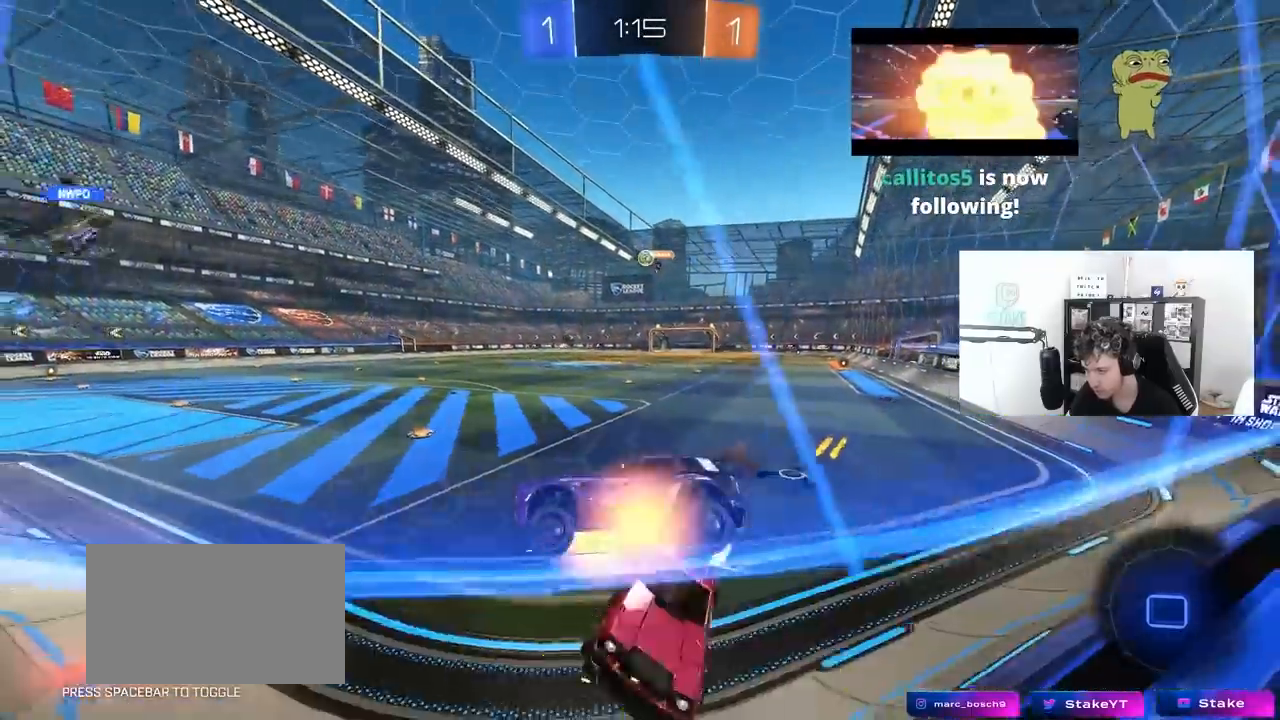
{"keys": ["w"], "mouse": [], "mouse_move": "still", "events": [[50, "w", "down"], [150, "a", "up"], [250, "a", "down"], [383, "a", "up"]]}
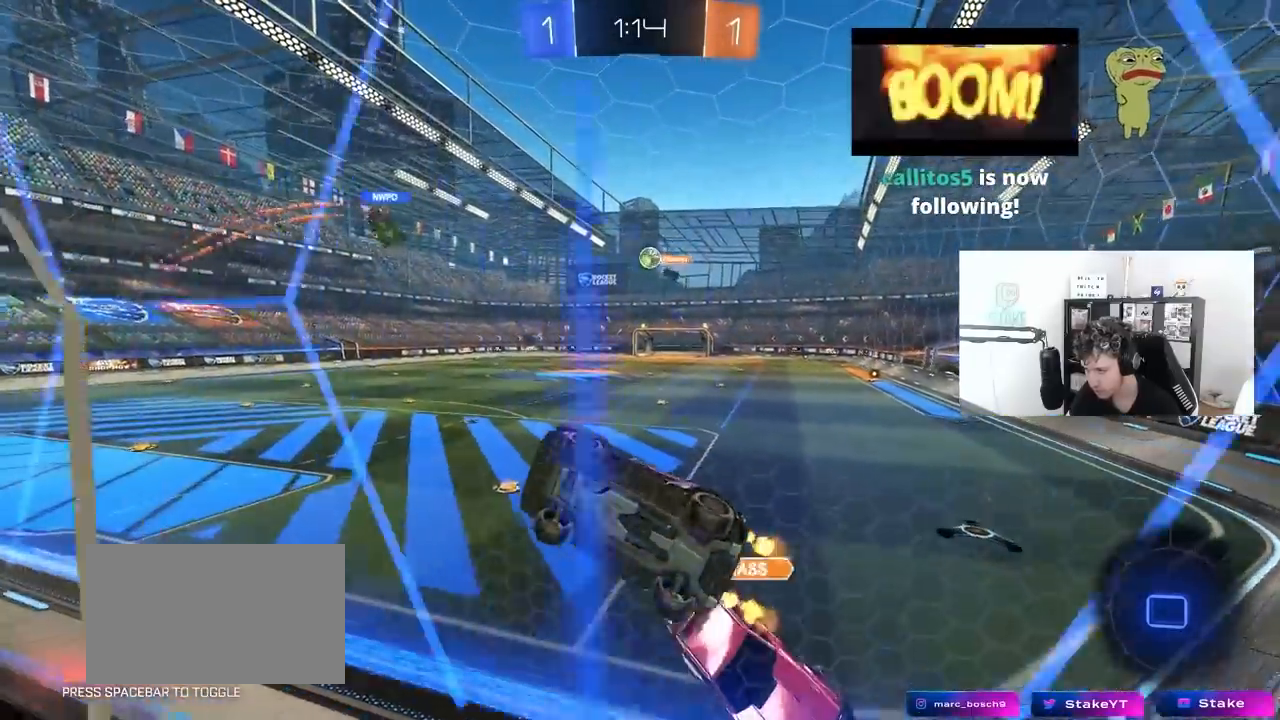
{"keys": ["d", "w"], "mouse": [], "mouse_move": "still", "events": [[33, "d", "down"], [267, "d", "up"], [500, "d", "down"]]}
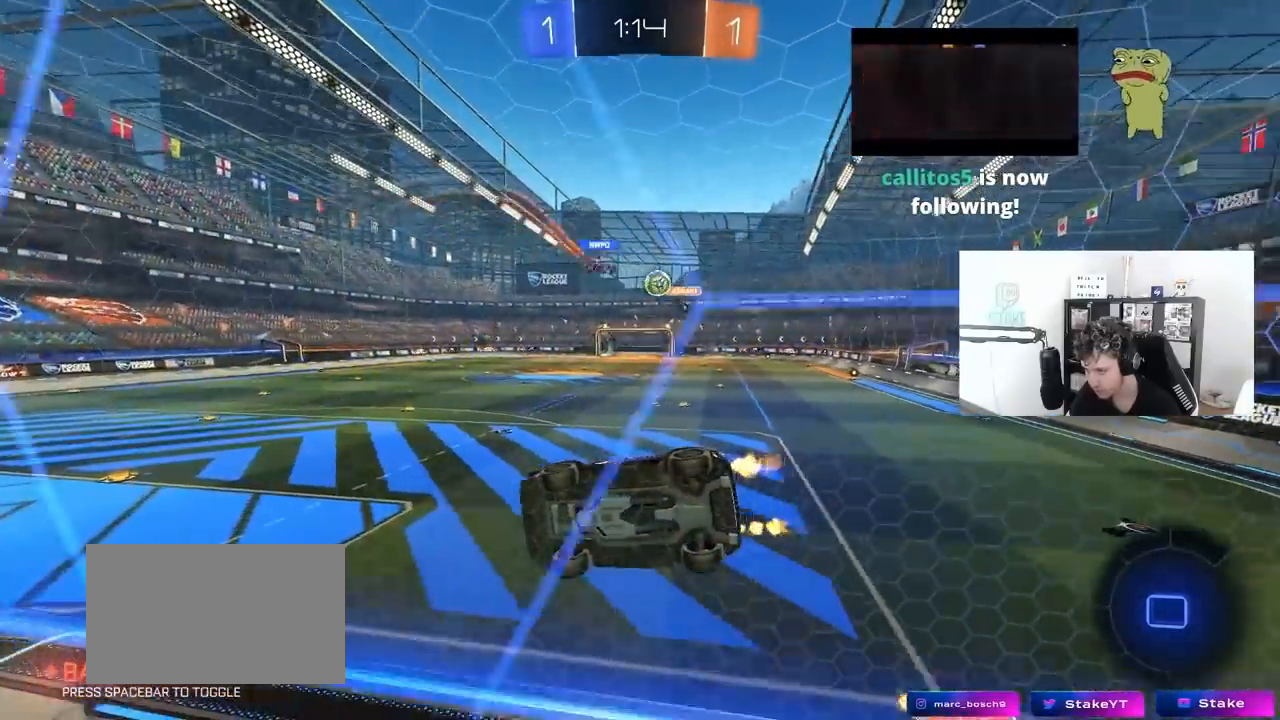
{"keys": ["w"], "mouse": [], "mouse_move": "still", "events": [[417, "d", "up"]]}
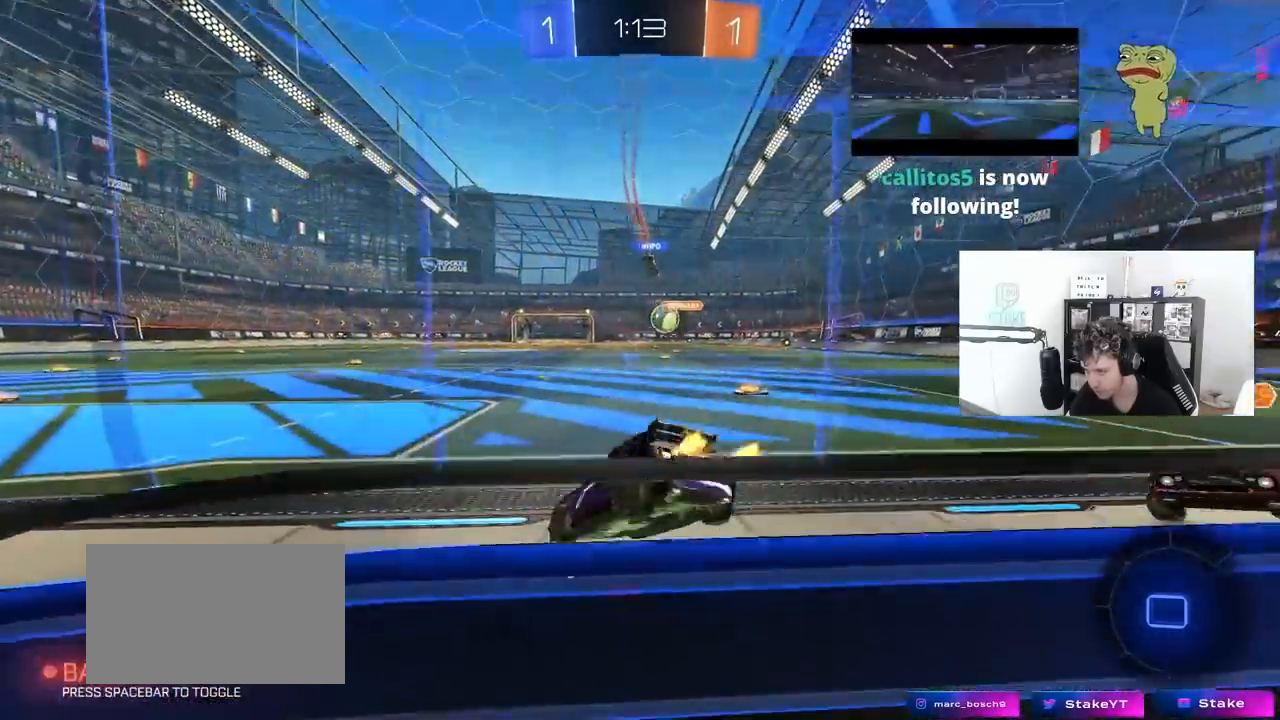
{"keys": ["a", "w"], "mouse": [], "mouse_move": "still", "events": [[150, "d", "down"], [250, "a", "down"], [250, "d", "up"]]}
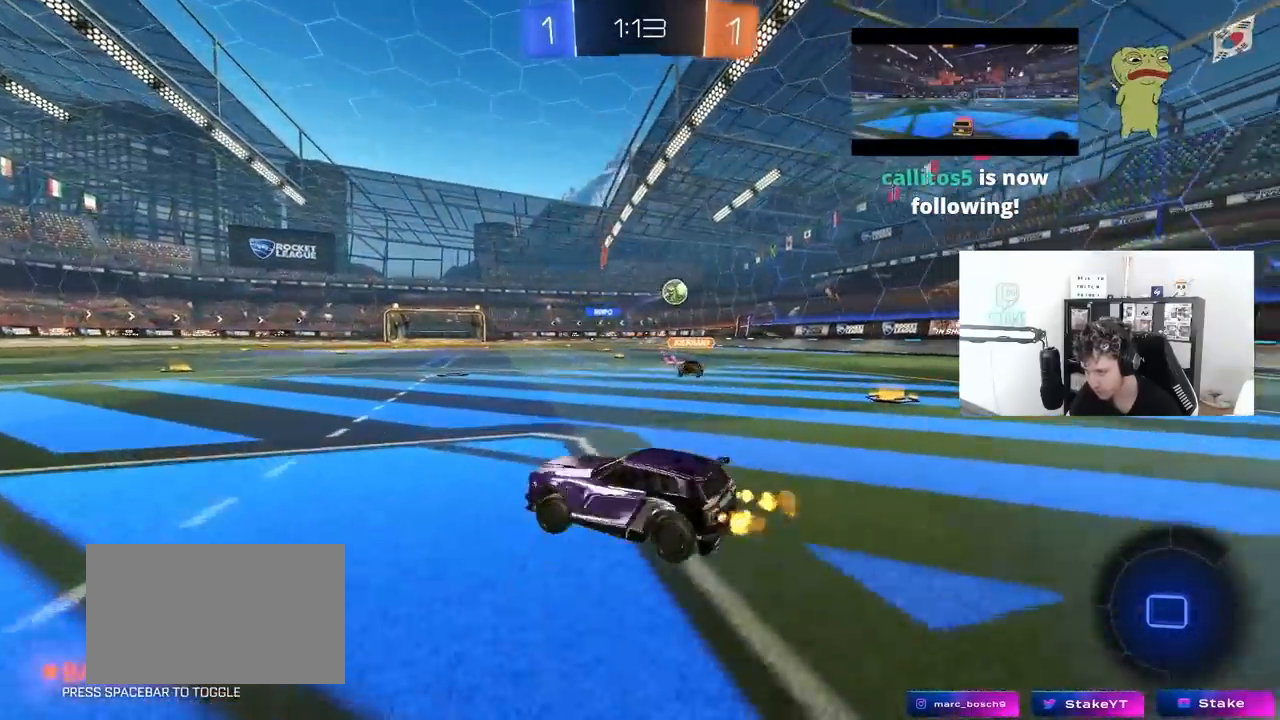
{"keys": ["w"], "mouse": [], "mouse_move": "still", "events": [[167, "a", "up"], [350, "a", "down"], [500, "a", "up"]]}
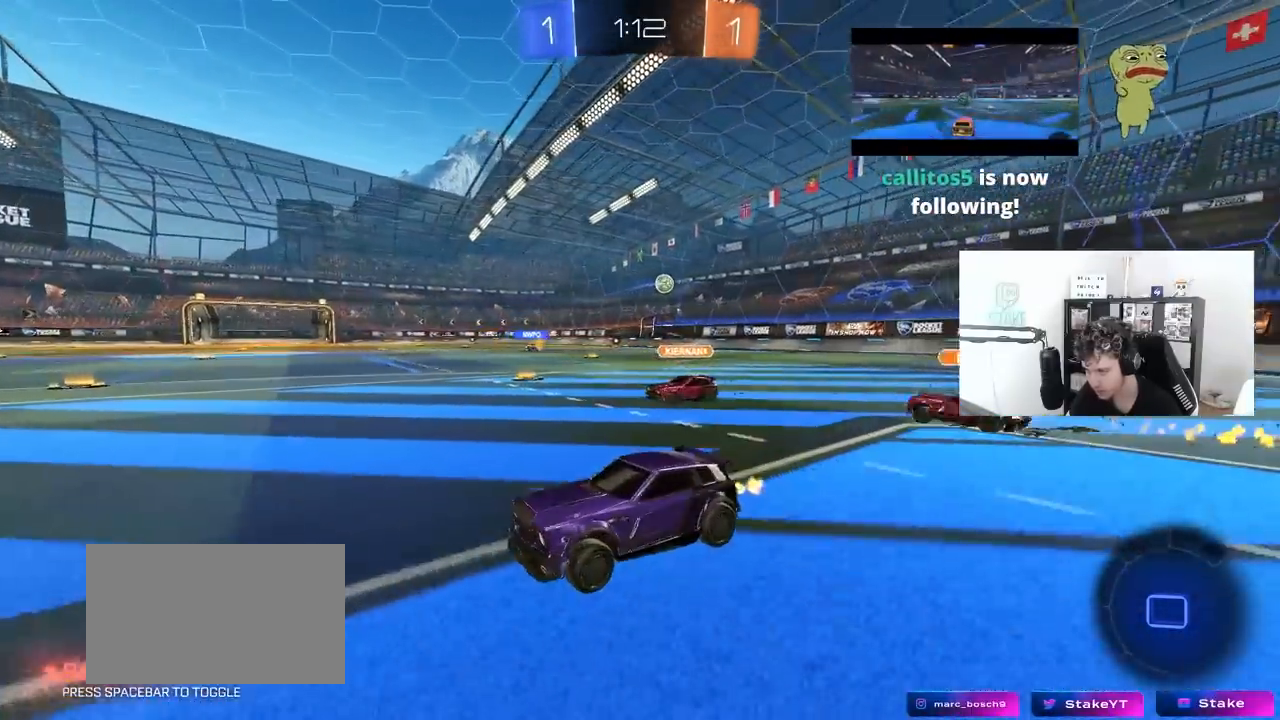
{"keys": ["d", "w"], "mouse": [], "mouse_move": "still", "events": [[83, "d", "down"], [233, "shift", "down"], [317, "shift", "up"]]}
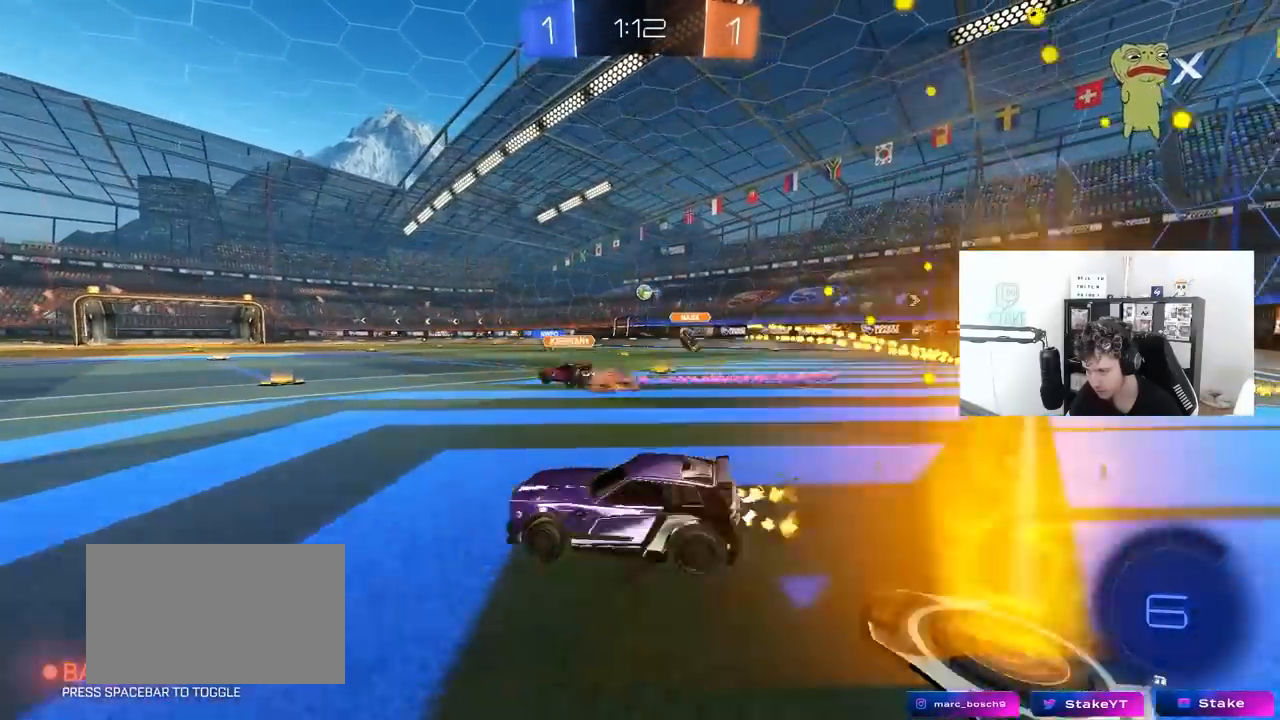
{"keys": ["d", "w"], "mouse": [], "mouse_move": "still", "events": [[200, "d", "up"], [433, "d", "down"]]}
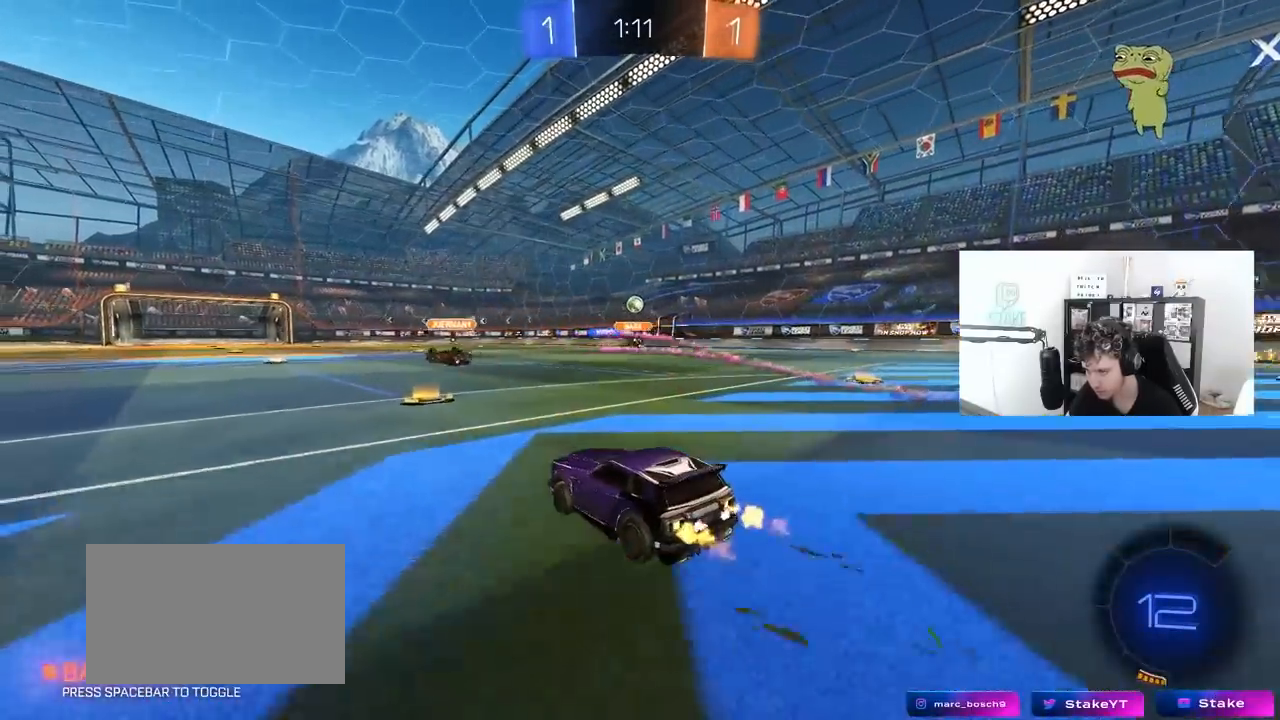
{"keys": ["d", "w"], "mouse": [], "mouse_move": "still", "events": [[17, "d", "up"], [450, "d", "down"]]}
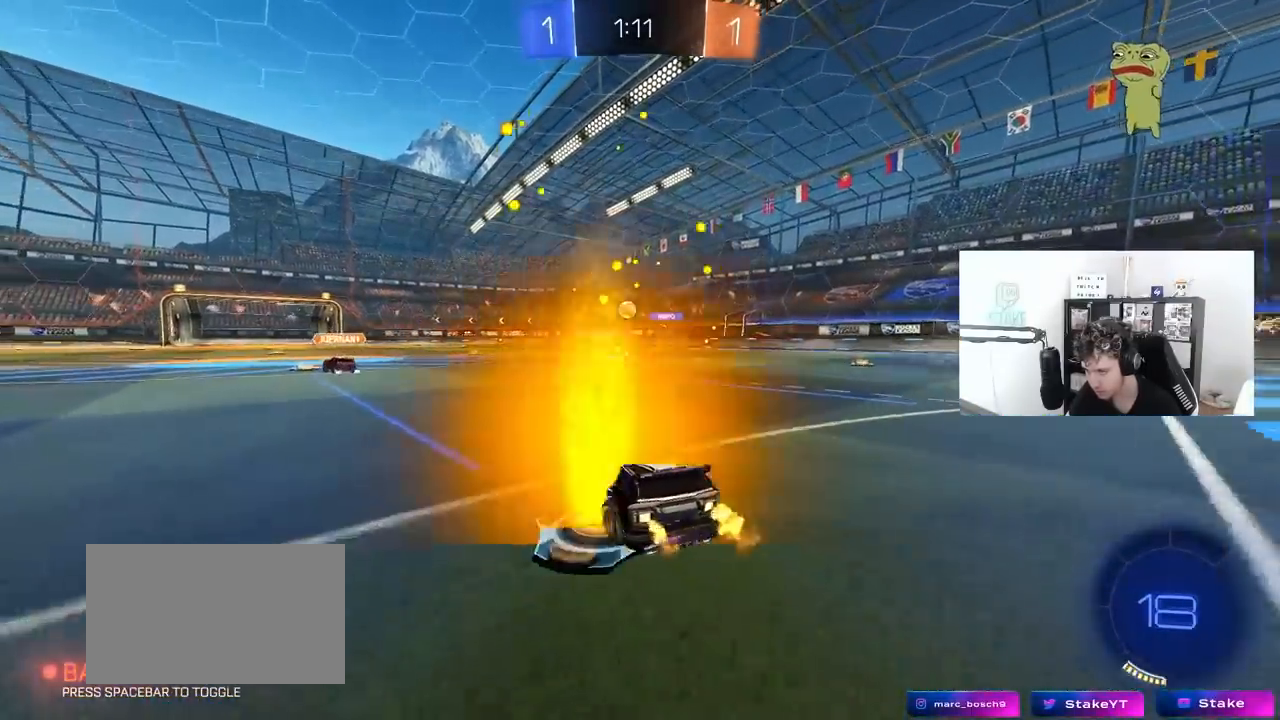
{"keys": ["d", "shift", "w"], "mouse": ["left", "right"], "mouse_move": "down-left", "events": [[133, "d", "up"], [183, "d", "down"], [267, "a", "down"], [267, "d", "up"], [317, "mouse_left", "down"], [317, "mouse_right", "down"], [367, "a", "up"], [367, "d", "down"], [417, "mouse_right", "up"], [467, "mouse_right", "down"], [467, "shift", "down"]]}
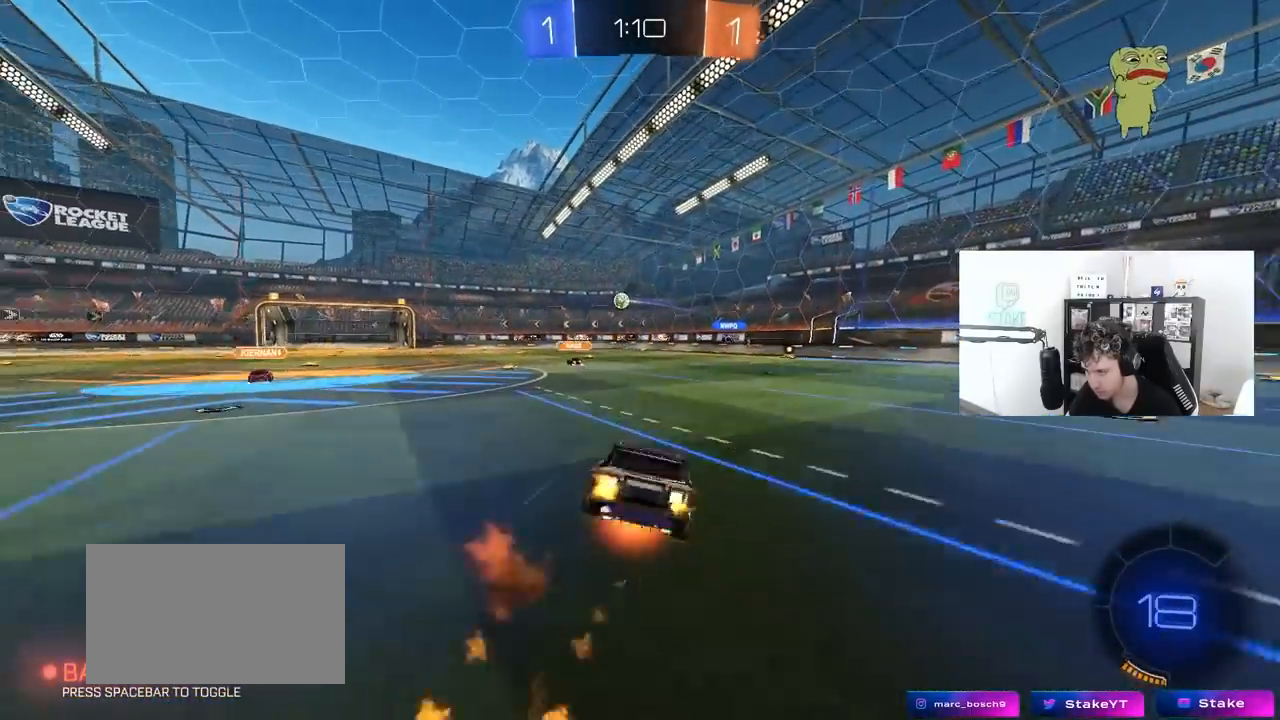
{"keys": ["d", "shift"], "mouse": [], "mouse_move": "still", "events": [[17, "s", "down"], [17, "w", "up"], [200, "mouse_right", "up"], [283, "mouse_left", "up"], [383, "s", "up"]]}
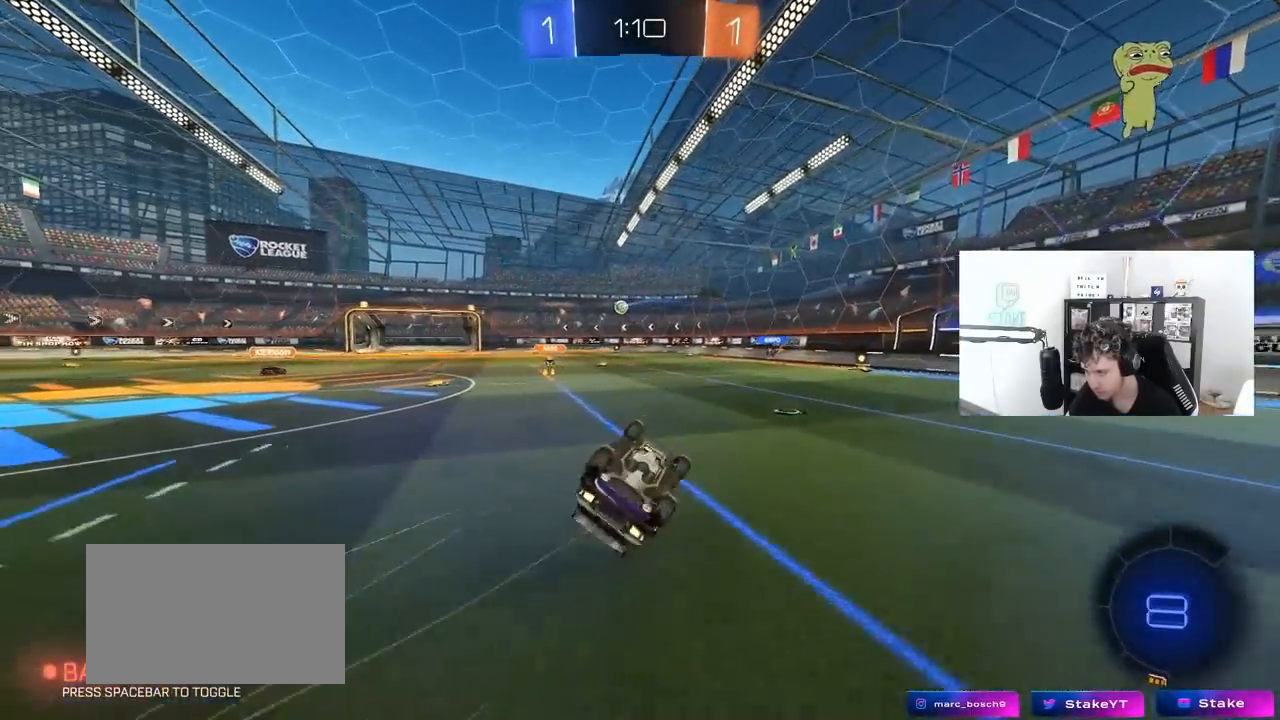
{"keys": [], "mouse": [], "mouse_move": "still", "events": [[33, "s", "down"], [250, "s", "up"], [250, "shift", "up"], [350, "d", "up"]]}
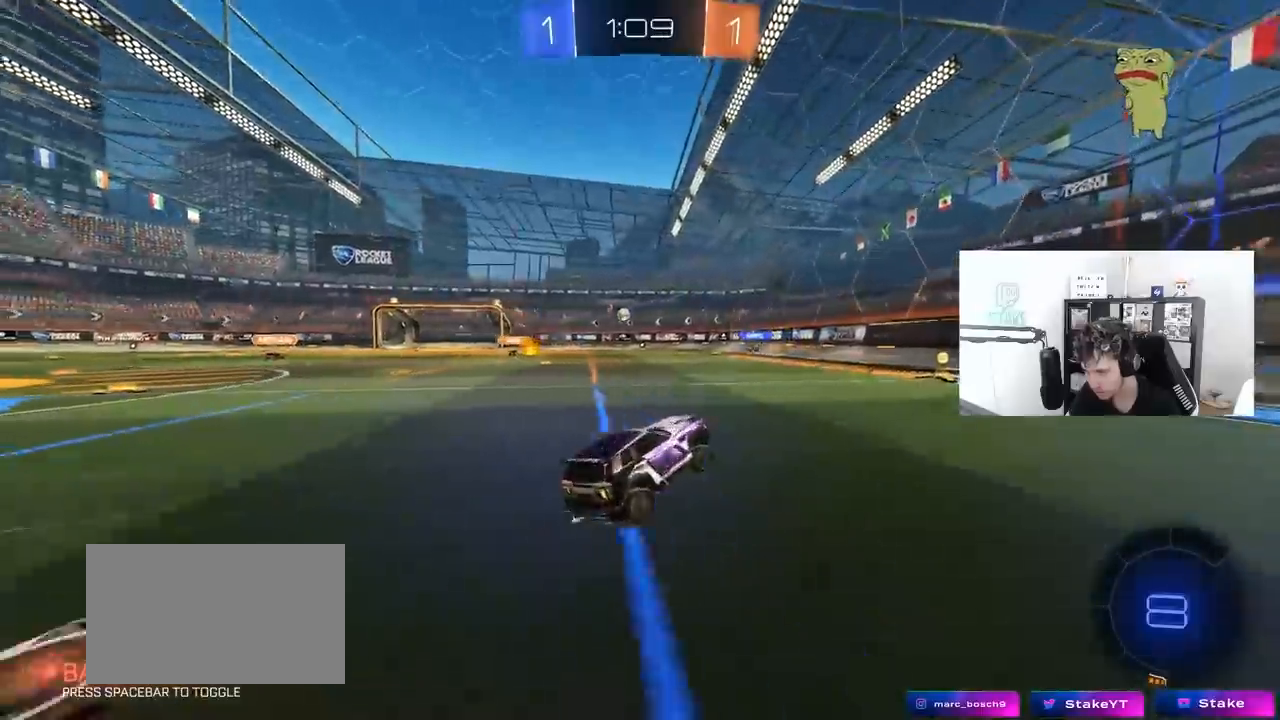
{"keys": [], "mouse": [], "mouse_move": "still", "events": [[33, "d", "down"], [33, "w", "down"], [133, "mouse_left", "down"], [183, "d", "up"], [267, "mouse_left", "up"], [317, "a", "down"], [367, "shift", "down"], [417, "a", "up"], [417, "shift", "up"], [417, "w", "up"]]}
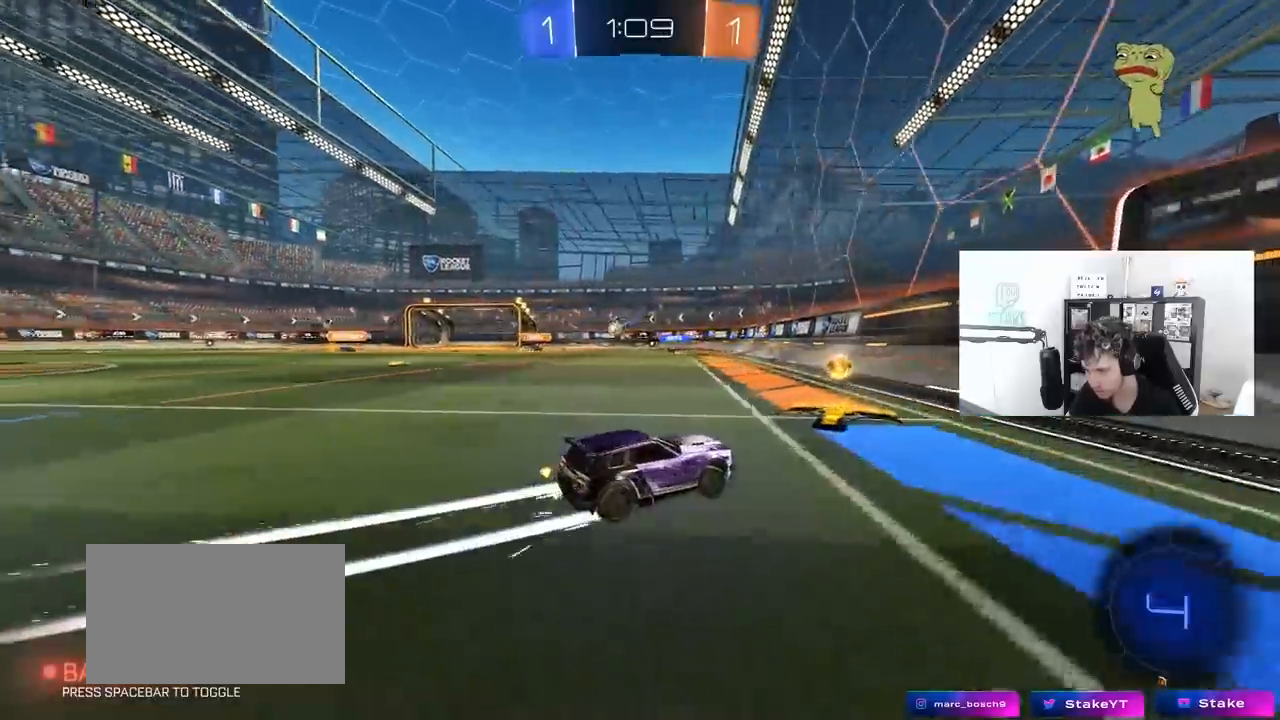
{"keys": ["a", "w"], "mouse": [], "mouse_move": "still", "events": [[50, "a", "down"], [100, "s", "down"], [250, "s", "up"], [300, "a", "up"], [383, "w", "down"], [433, "a", "down"]]}
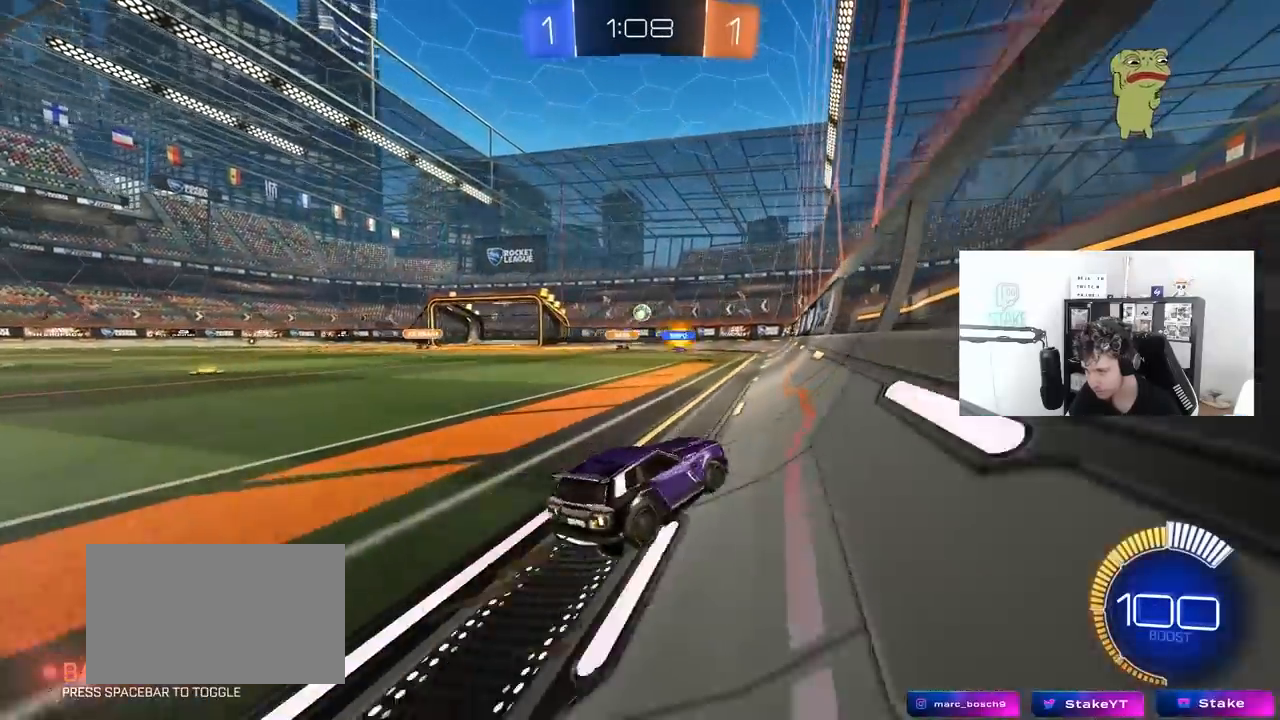
{"keys": ["w"], "mouse": [], "mouse_move": "still", "events": [[67, "a", "up"], [67, "d", "down"], [450, "d", "up"]]}
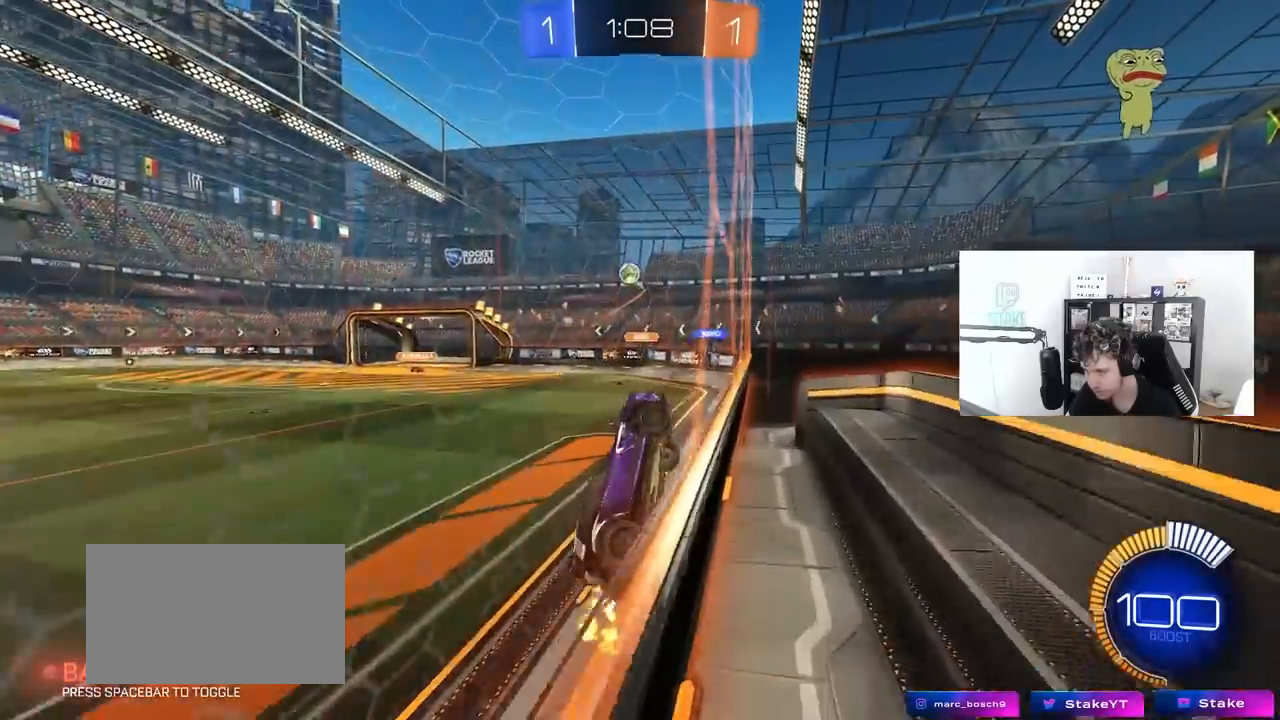
{"keys": ["a"], "mouse": ["left", "right"], "mouse_move": "still", "events": [[33, "w", "up"], [83, "d", "down"], [83, "s", "down"], [133, "mouse_right", "down"], [233, "a", "down"], [267, "d", "up"], [317, "shift", "down"], [367, "a", "up"], [367, "s", "up"], [367, "shift", "up"], [467, "a", "down"], [467, "mouse_left", "down"]]}
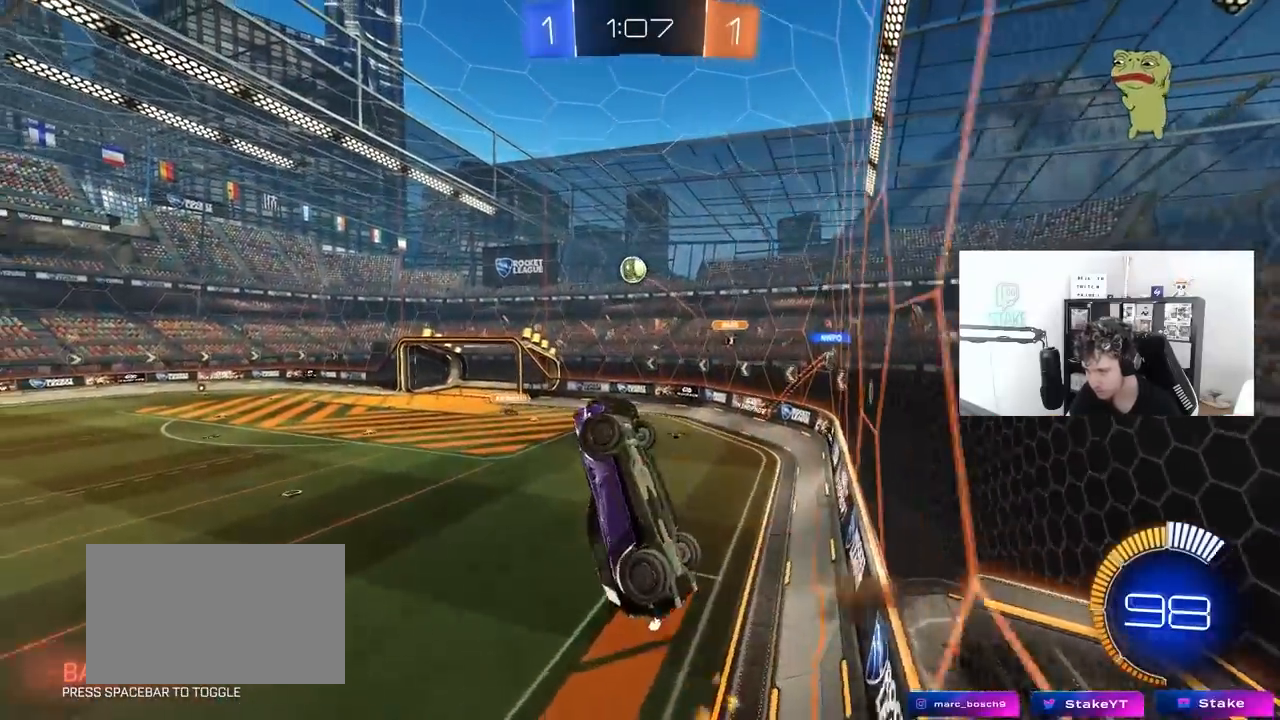
{"keys": ["a", "shift"], "mouse": ["left"], "mouse_move": "still", "events": [[50, "s", "down"], [50, "shift", "down"], [100, "mouse_right", "up"], [333, "s", "up"]]}
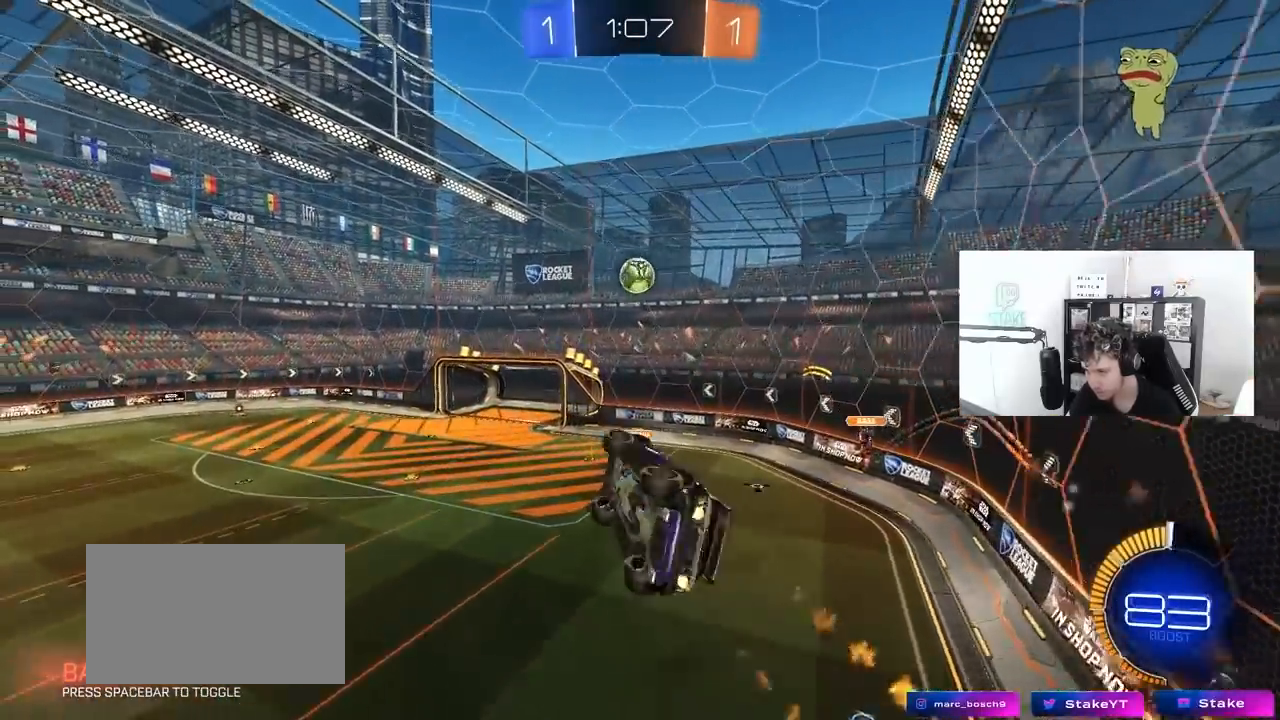
{"keys": [], "mouse": ["left"], "mouse_move": "still", "events": [[167, "shift", "up"], [267, "a", "up"], [300, "d", "down"], [450, "d", "up"]]}
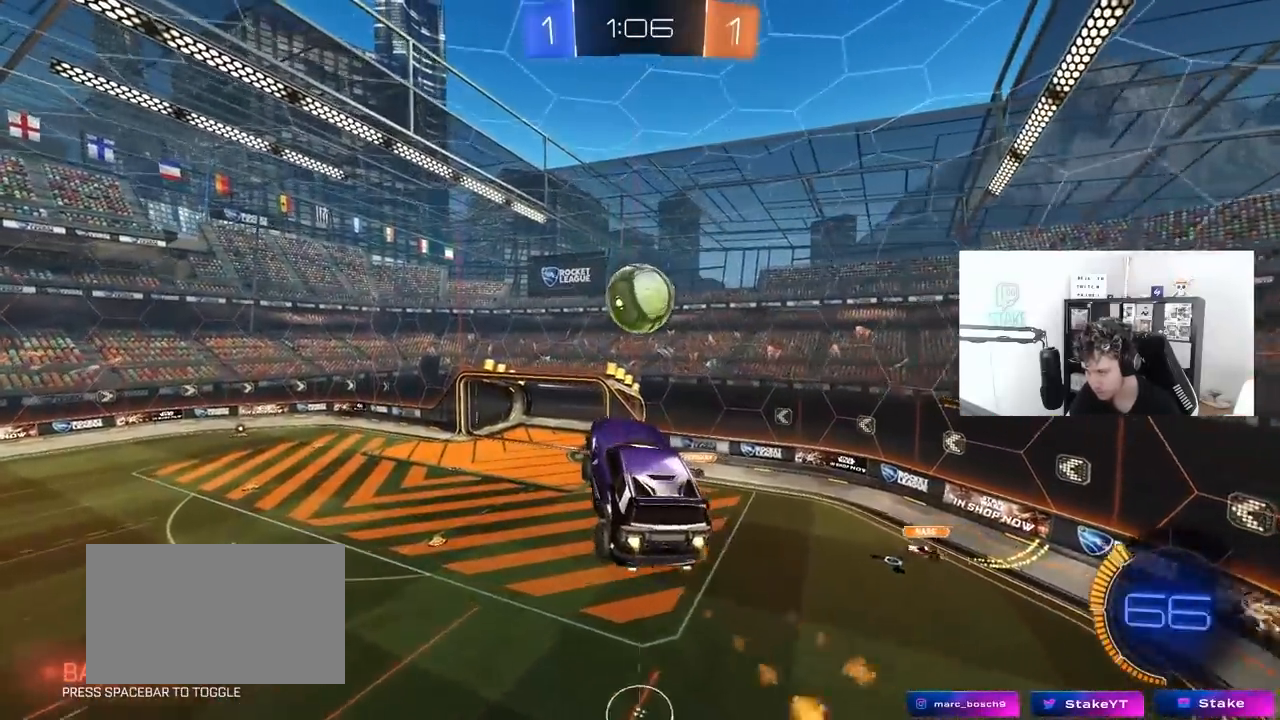
{"keys": ["a", "shift", "w"], "mouse": ["left"], "mouse_move": "still", "events": [[33, "d", "down"], [283, "a", "down"], [283, "d", "up"], [283, "shift", "down"], [367, "w", "down"]]}
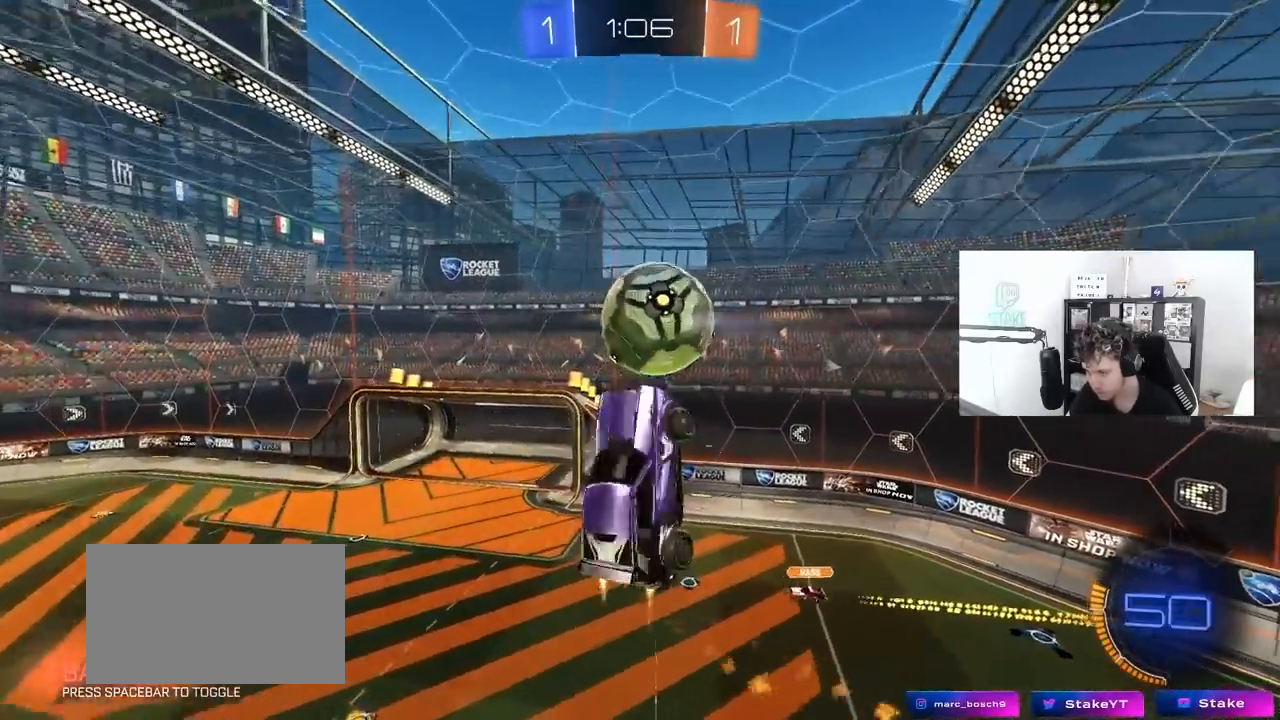
{"keys": ["a", "shift"], "mouse": ["left"], "mouse_move": "still", "events": [[150, "shift", "up"], [250, "w", "up"], [333, "mouse_left", "up"], [433, "shift", "down"], [483, "mouse_left", "down"]]}
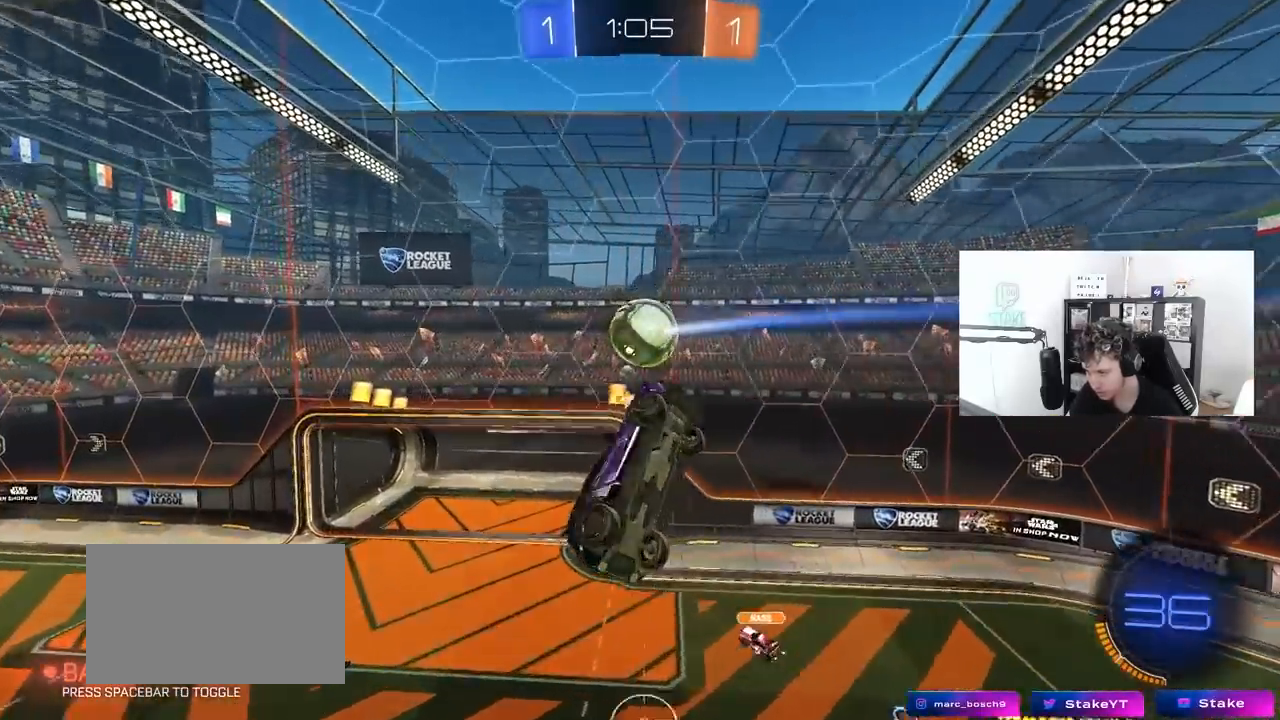
{"keys": ["d"], "mouse": [], "mouse_move": "still", "events": [[67, "a", "up"], [67, "d", "down"], [67, "shift", "up"], [217, "w", "down"], [250, "mouse_left", "up"], [500, "w", "up"]]}
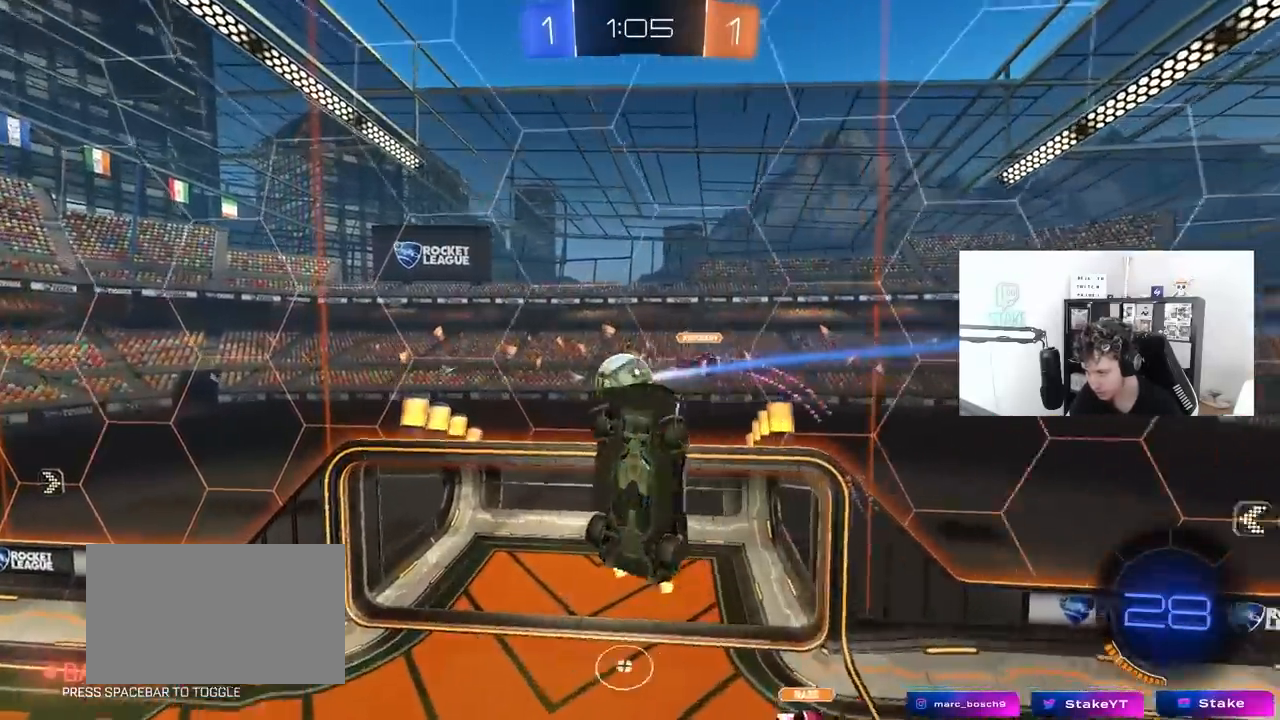
{"keys": ["a", "shift", "w"], "mouse": [], "mouse_move": "up", "events": [[133, "a", "down"], [133, "mouse_left", "down"], [133, "s", "down"], [133, "shift", "down"], [183, "d", "up"], [233, "a", "up"], [233, "d", "down"], [233, "s", "up"], [283, "d", "up"], [317, "a", "down"], [417, "w", "down"], [467, "mouse_left", "up"]]}
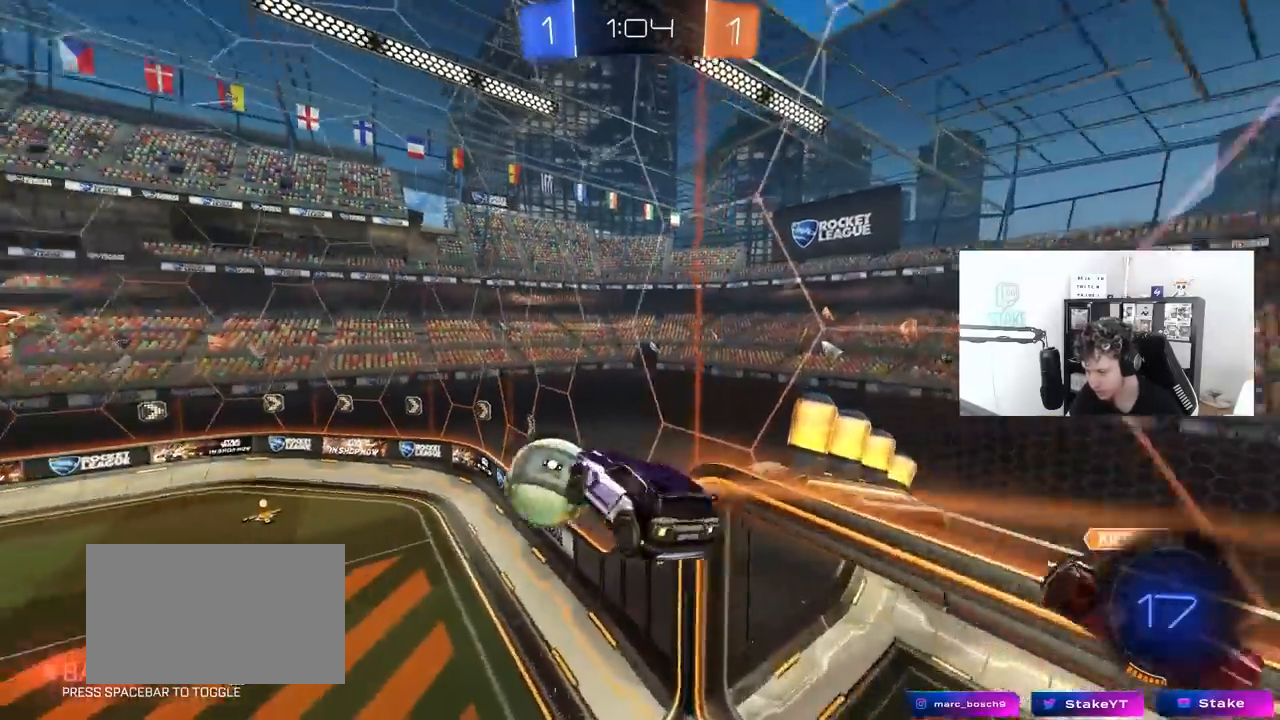
{"keys": [], "mouse": ["right"], "mouse_move": "up-left", "events": [[17, "w", "up"], [50, "s", "down"], [250, "s", "up"], [333, "shift", "up"], [433, "a", "up"], [433, "mouse_right", "down"]]}
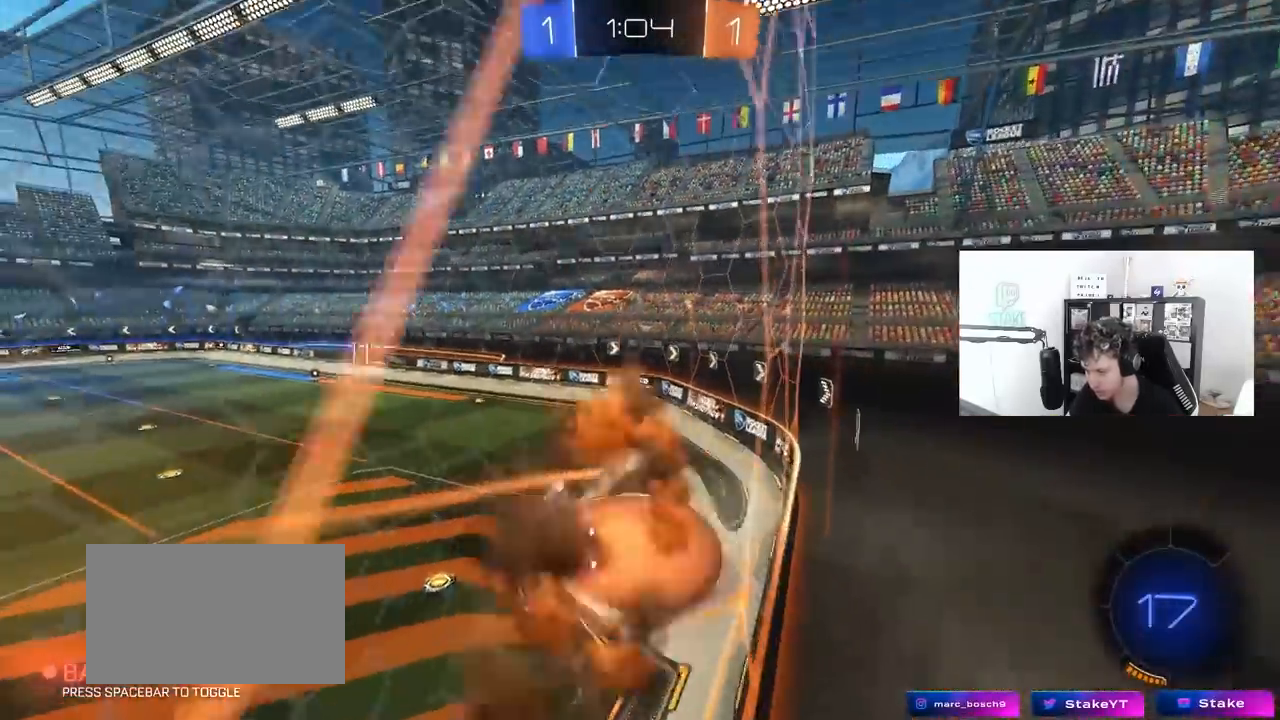
{"keys": ["d"], "mouse": ["left"], "mouse_move": "still", "events": [[33, "a", "down"], [33, "s", "down"], [117, "d", "down"], [117, "mouse_right", "up"], [117, "shift", "down"], [217, "a", "up"], [267, "mouse_left", "down"], [267, "s", "up"], [350, "shift", "up"]]}
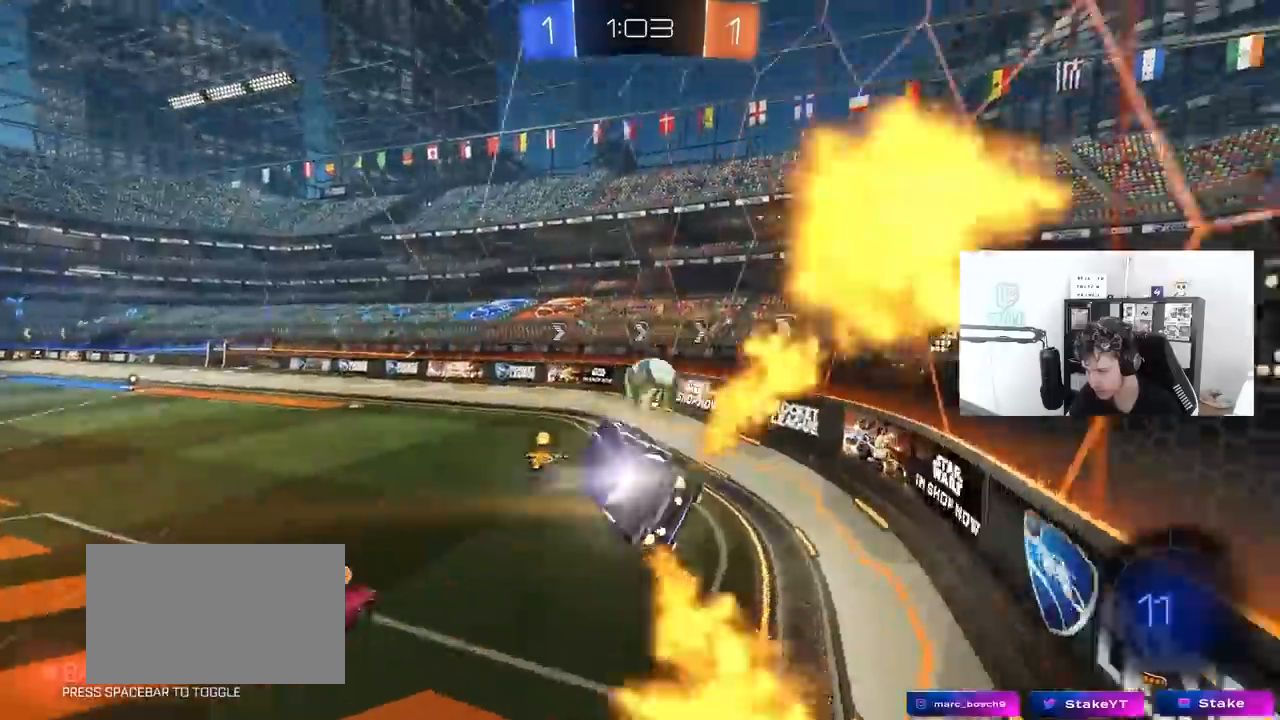
{"keys": ["a", "w"], "mouse": ["left", "right"], "mouse_move": "still", "events": [[83, "d", "up"], [183, "mouse_left", "up"], [233, "w", "down"], [283, "mouse_left", "down"], [317, "mouse_right", "down"], [417, "a", "down"]]}
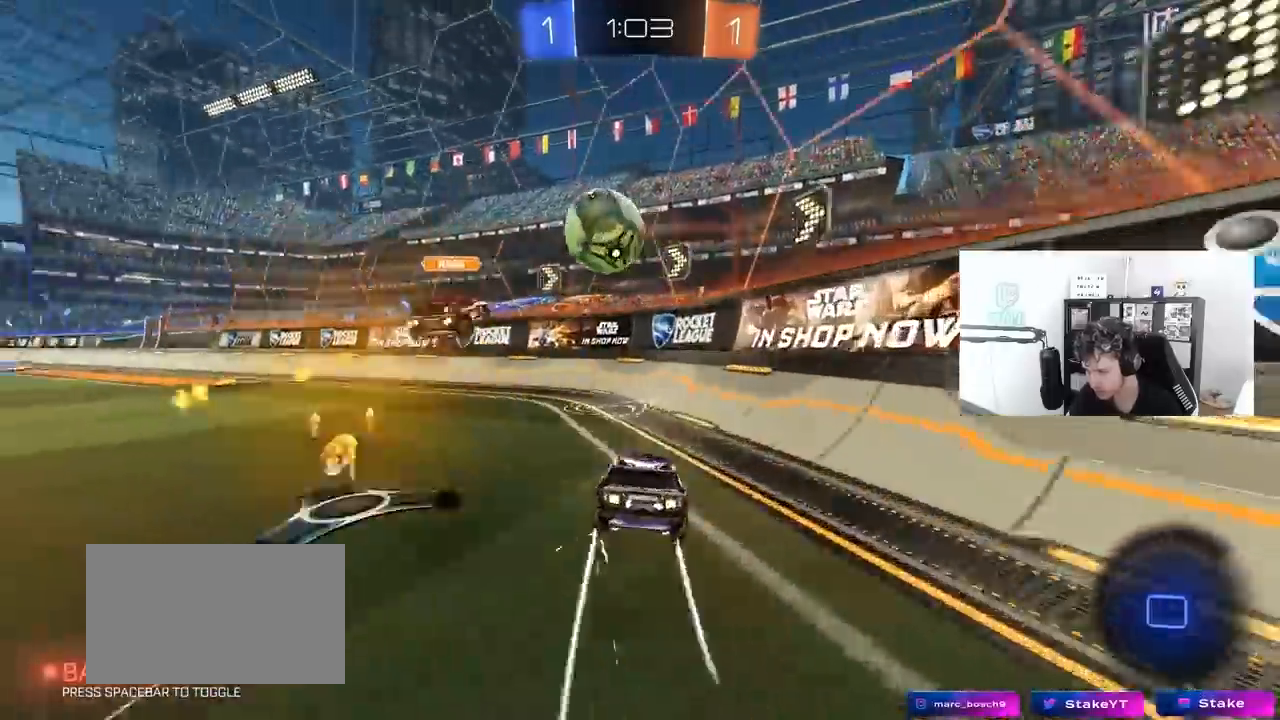
{"keys": ["a", "w"], "mouse": [], "mouse_move": "still", "events": [[50, "mouse_right", "up"], [150, "mouse_left", "up"]]}
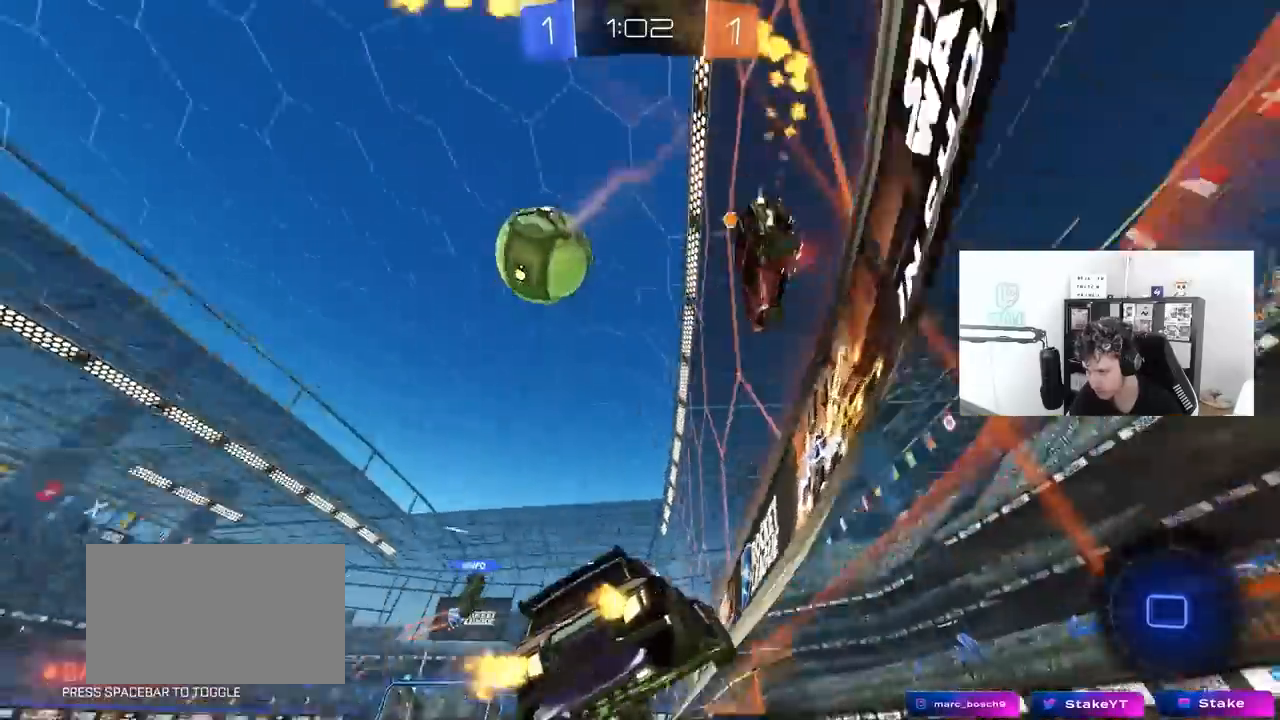
{"keys": ["a", "s", "shift"], "mouse": [], "mouse_move": "still", "events": [[17, "a", "up"], [17, "d", "down"], [67, "mouse_left", "down"], [67, "mouse_right", "down"], [117, "a", "down"], [117, "d", "up"], [117, "shift", "down"], [167, "mouse_left", "up"], [167, "mouse_right", "up"], [167, "space", "down"], [217, "mouse_right", "down"], [267, "s", "down"], [267, "space", "up"], [267, "w", "up"], [300, "mouse_right", "up"]]}
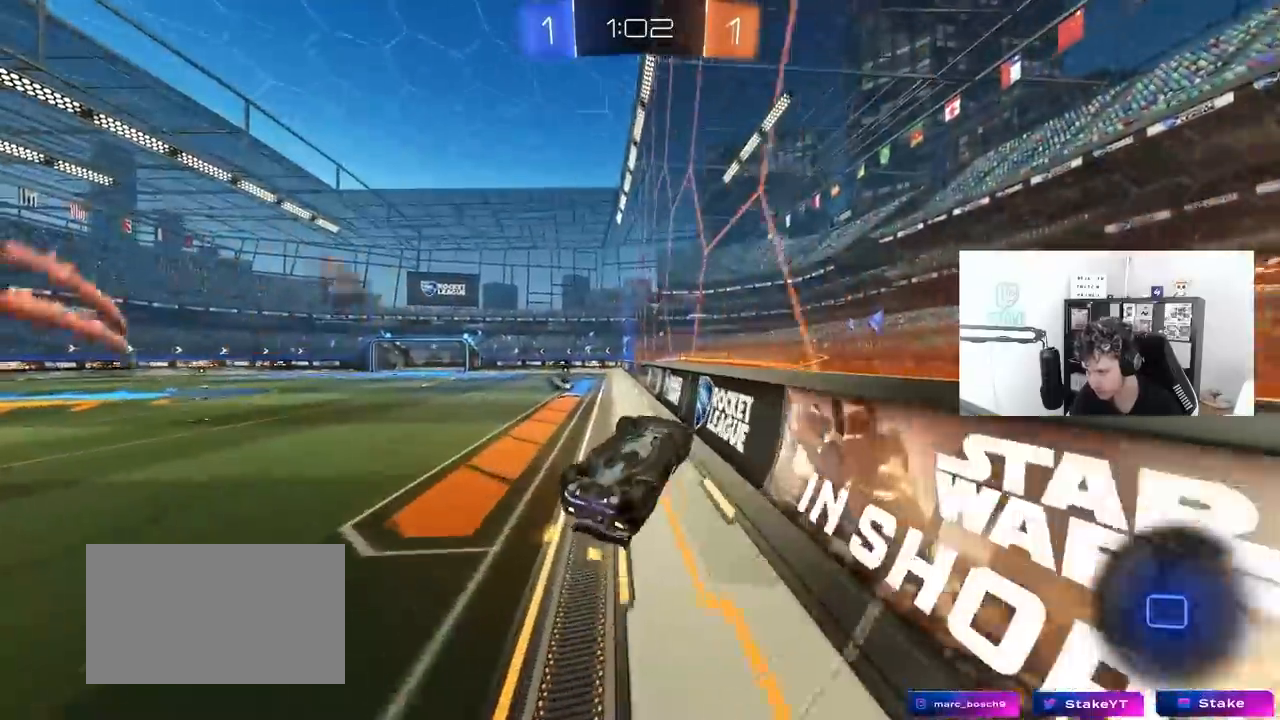
{"keys": ["shift", "space"], "mouse": [], "mouse_move": "still", "events": [[33, "shift", "up"], [133, "s", "up"], [183, "shift", "down"], [267, "s", "down"], [317, "a", "up"], [317, "shift", "up"], [367, "space", "down"], [417, "s", "up"], [467, "shift", "down"]]}
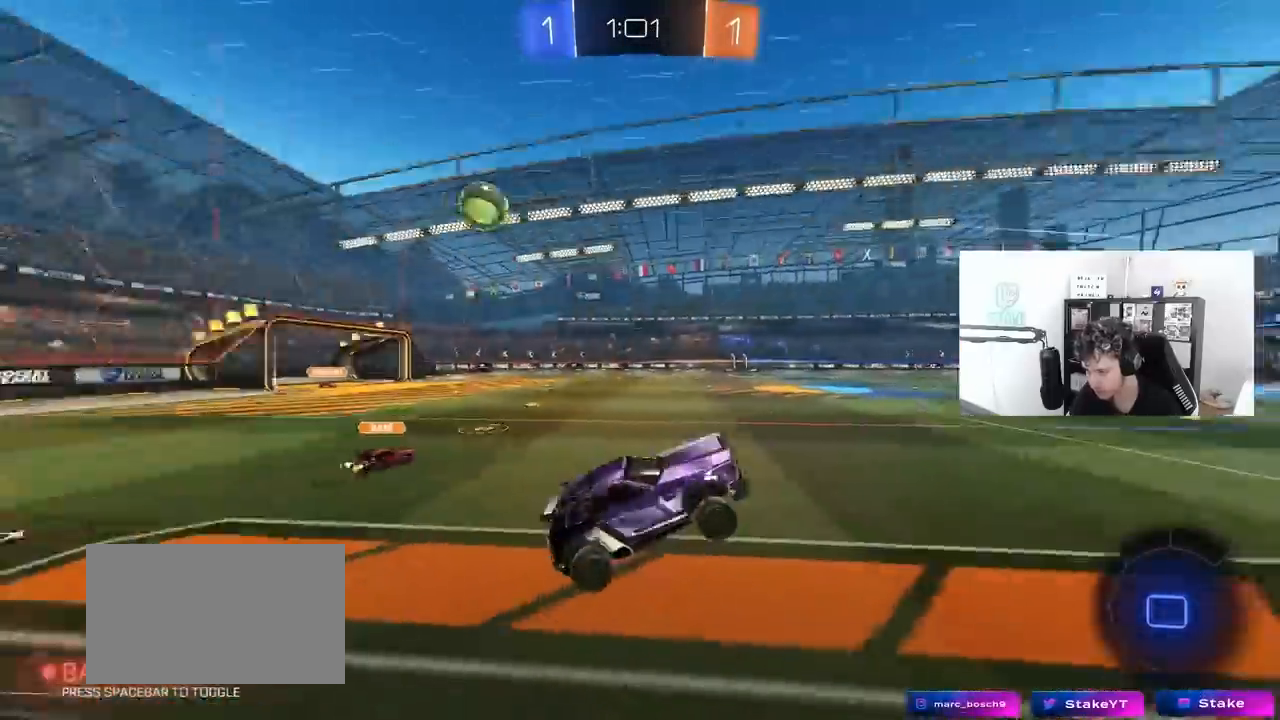
{"keys": ["w"], "mouse": ["left"], "mouse_move": "still", "events": [[17, "space", "up"], [50, "shift", "up"], [250, "a", "down"], [333, "a", "up"], [433, "mouse_left", "down"], [483, "w", "down"]]}
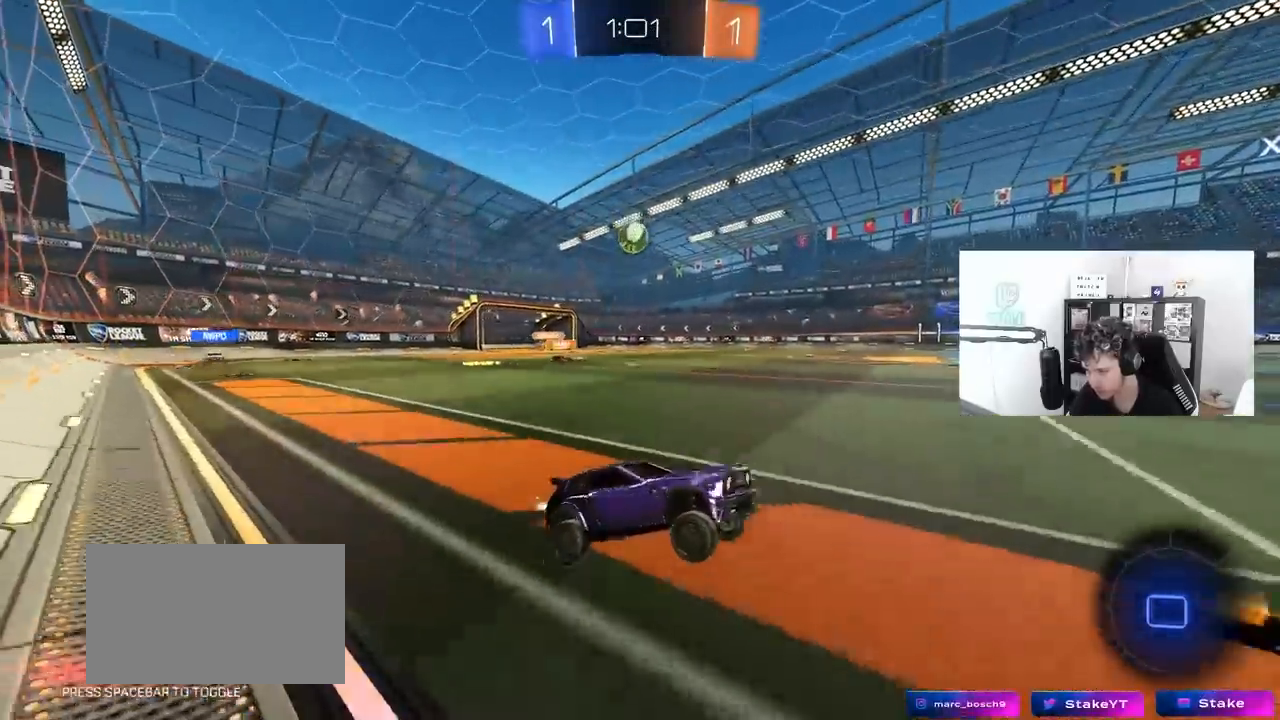
{"keys": ["w"], "mouse": ["left"], "mouse_move": "still", "events": [[33, "a", "down"], [350, "a", "up"]]}